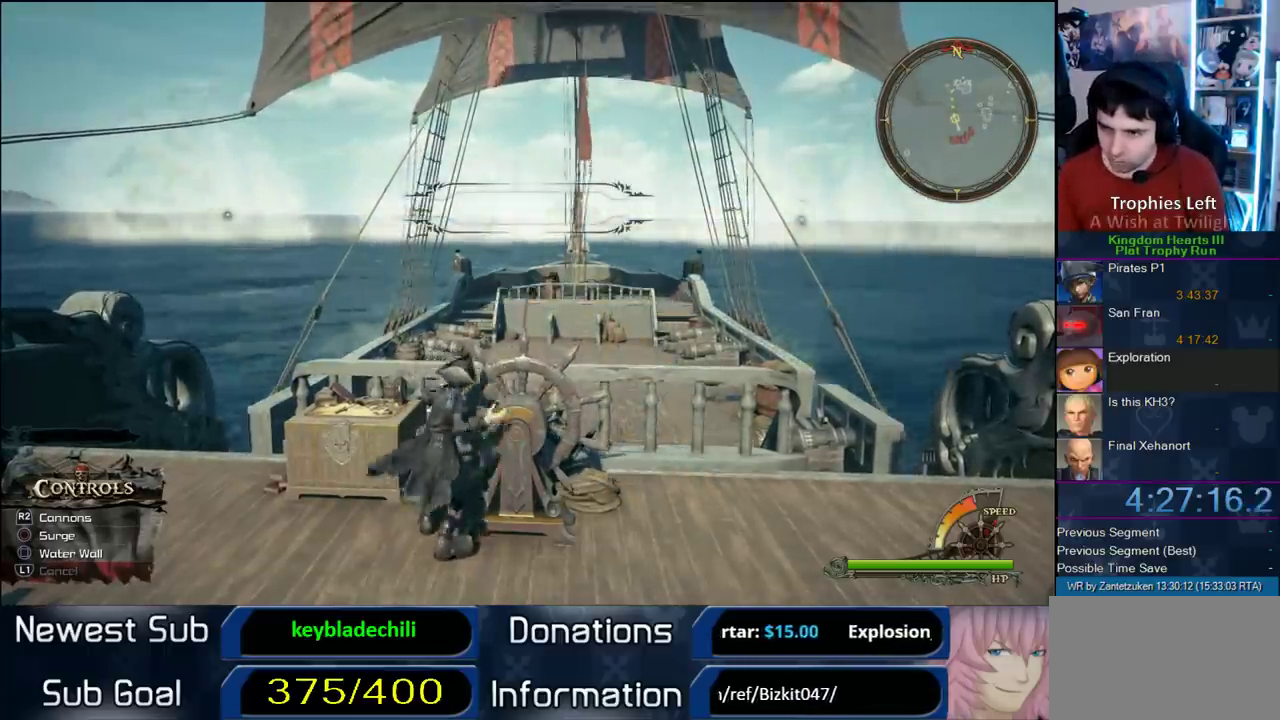
Gameplay with a controller (PlayStation layout); each line is a JSON object with the inputs held at the frame after it. "events" lists button and stick changes between this image and that frame as [ms after this image, input, new state], when the widget could be followed in between. Not read: R1.
{"buttons": [], "left_stick": "up", "right_stick": "center", "events": [[183, "right_stick", "down-right"], [317, "right_stick", "center"]]}
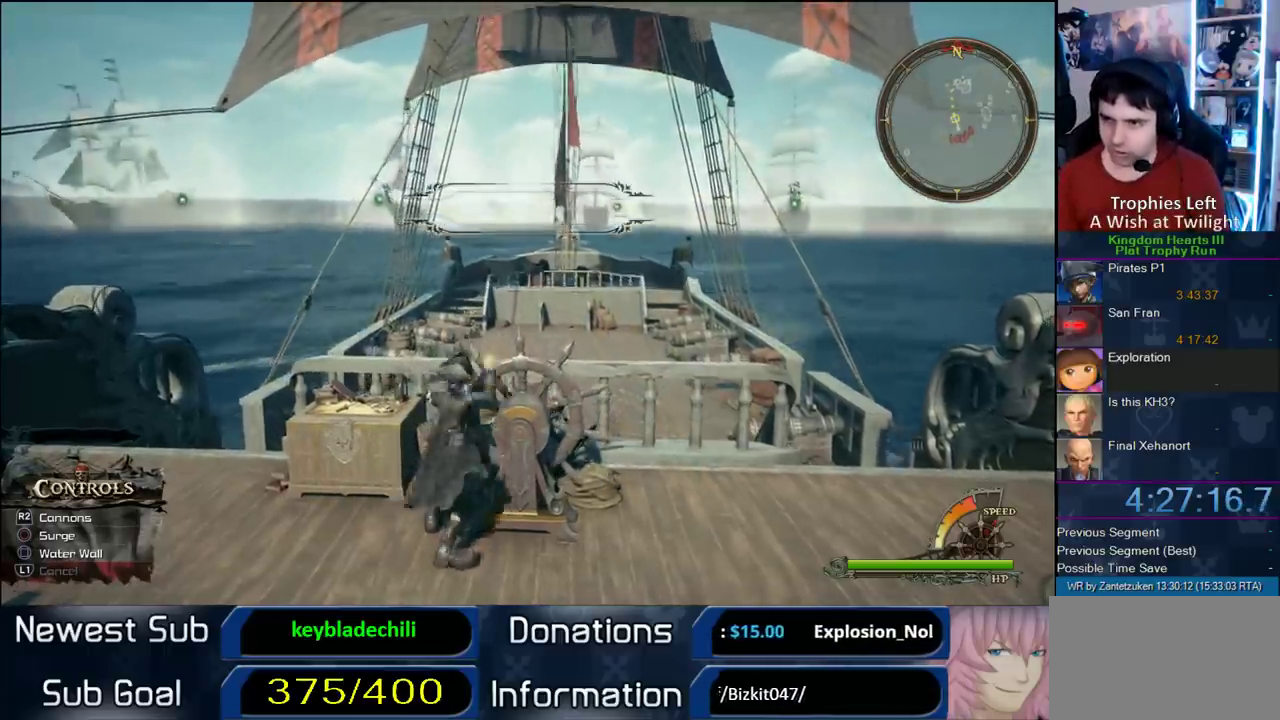
{"buttons": [], "left_stick": "center", "right_stick": "center", "events": [[100, "right_stick", "right"], [167, "left_stick", "up-right"], [267, "left_stick", "up"], [317, "left_stick", "center"], [350, "right_stick", "center"]]}
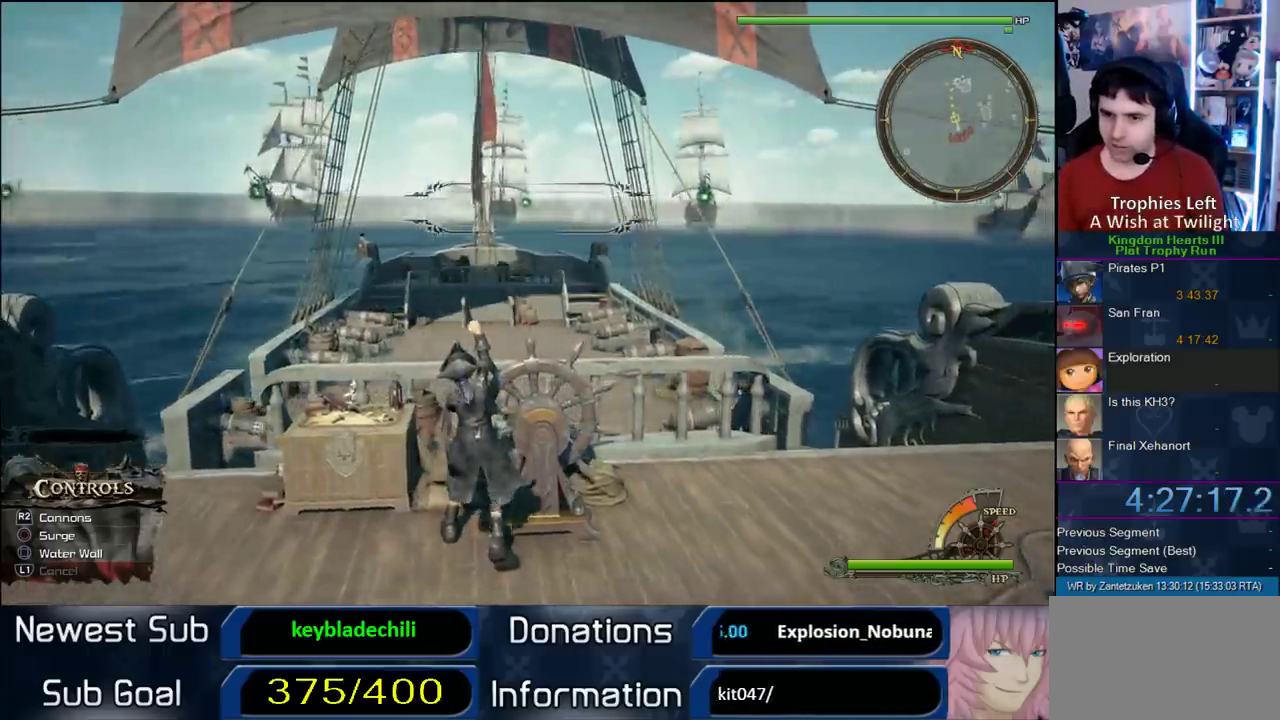
{"buttons": [], "left_stick": "down-left", "right_stick": "center", "events": [[50, "R2", "down"], [200, "R2", "up"], [267, "left_stick", "down-left"]]}
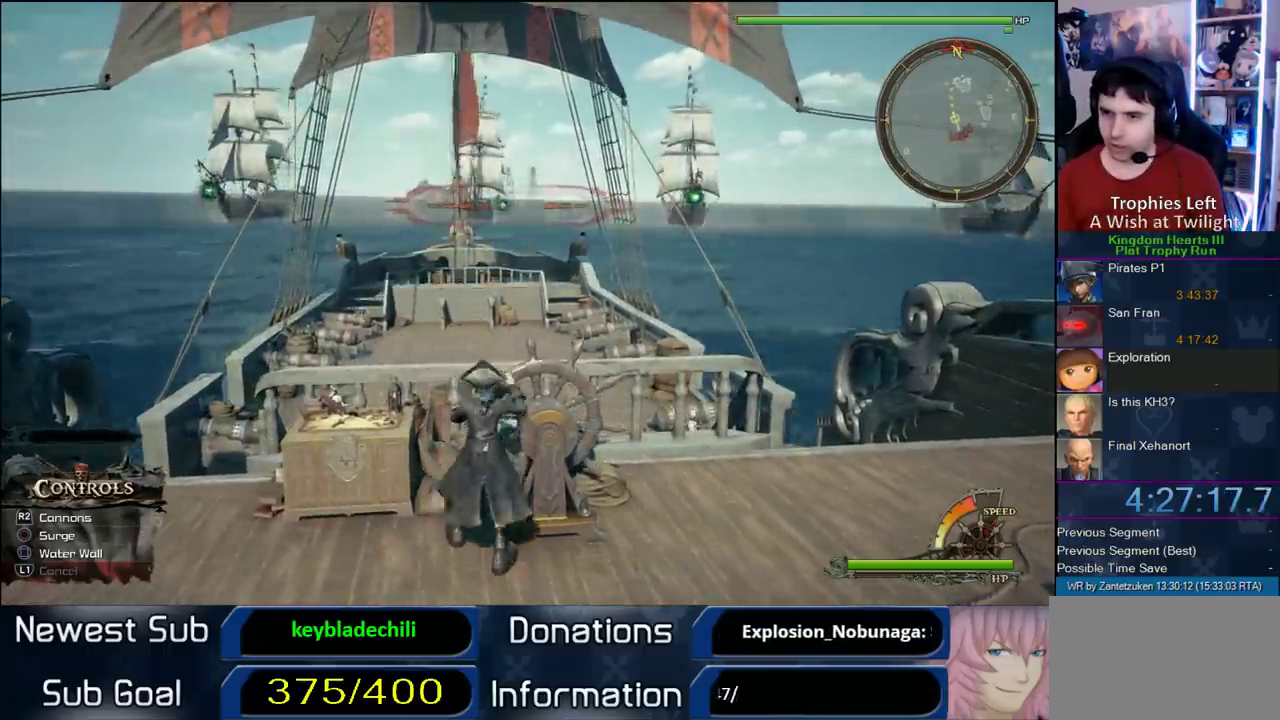
{"buttons": [], "left_stick": "center", "right_stick": "center", "events": [[233, "left_stick", "down"], [367, "left_stick", "center"]]}
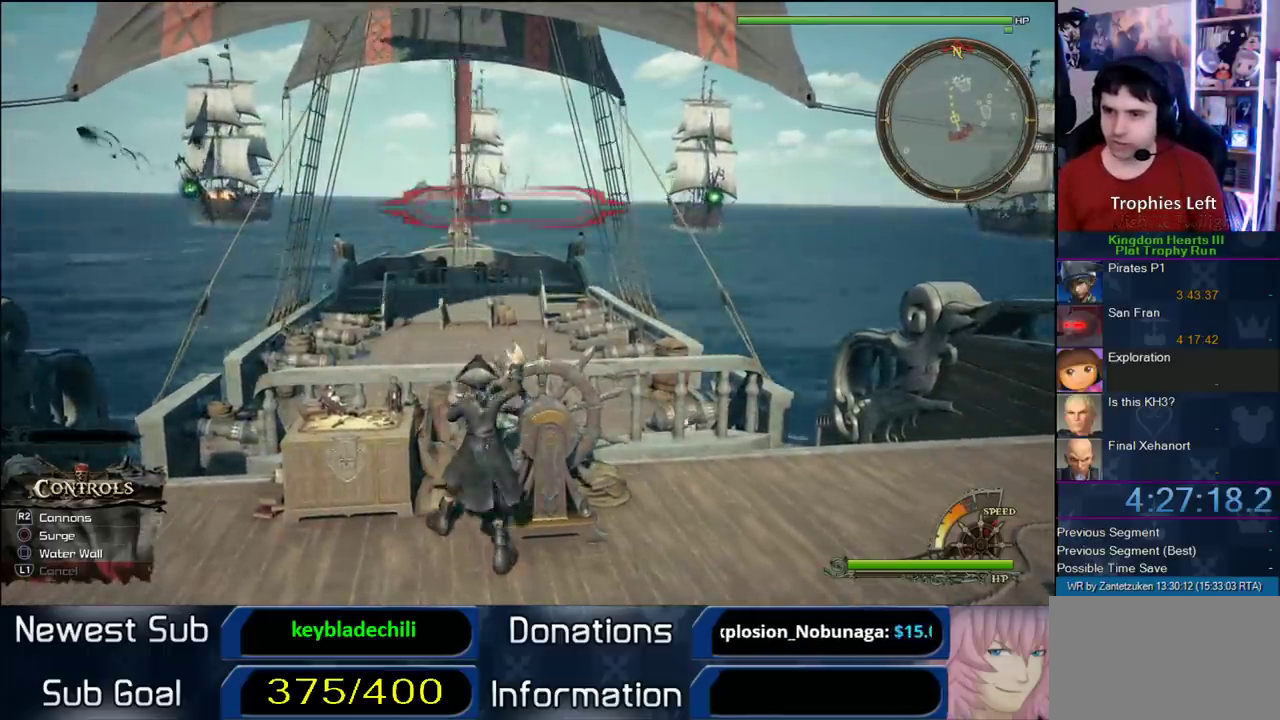
{"buttons": ["R2"], "left_stick": "center", "right_stick": "center", "events": [[417, "R2", "down"]]}
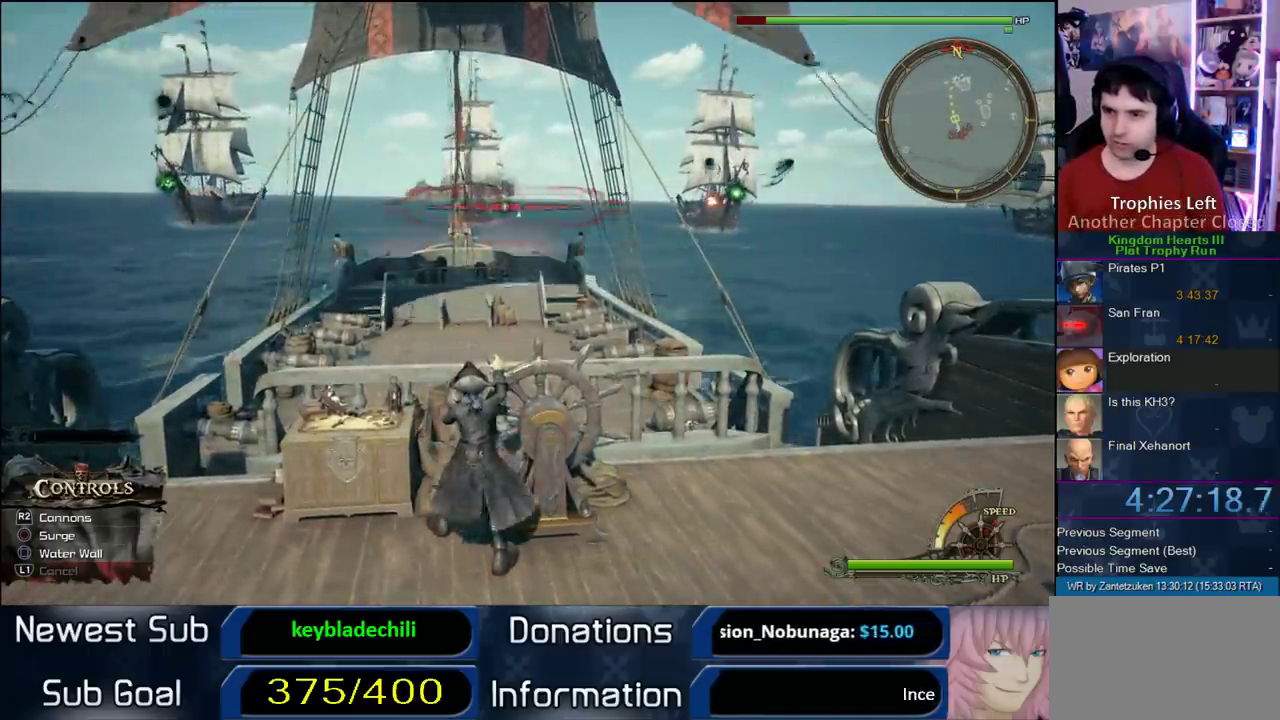
{"buttons": [], "left_stick": "down-right", "right_stick": "center", "events": [[100, "R2", "up"], [450, "left_stick", "down-right"]]}
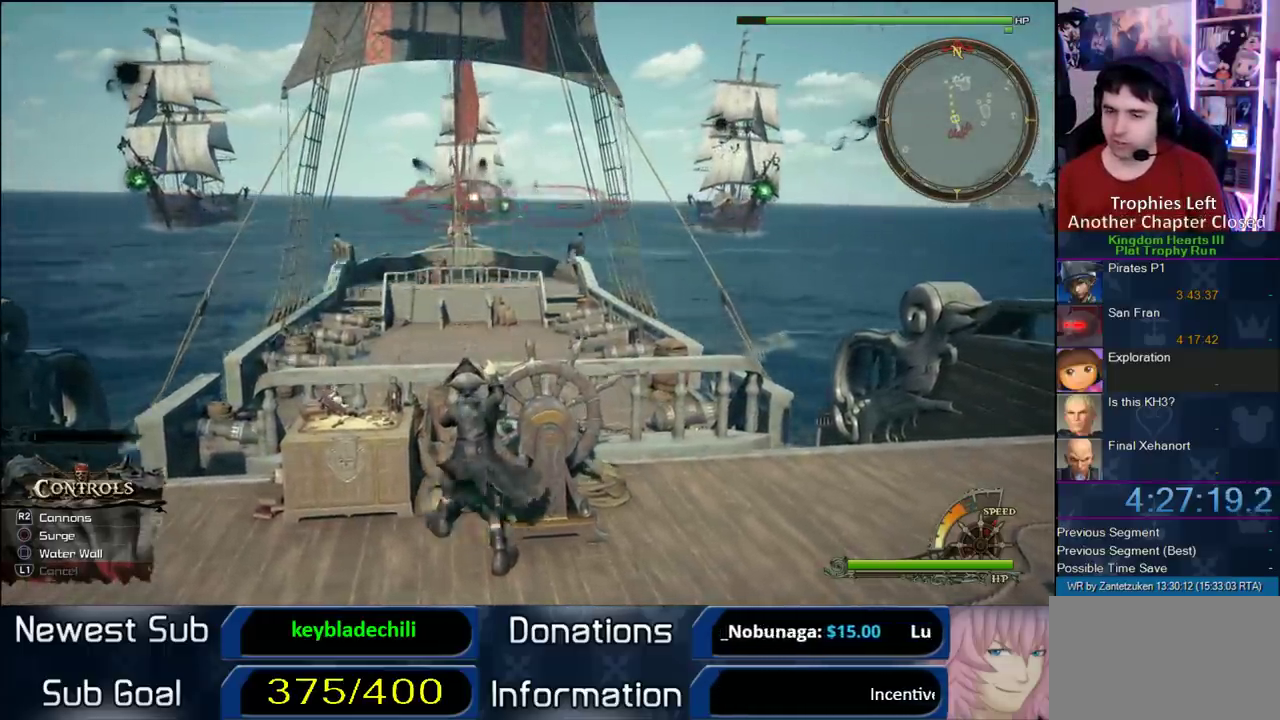
{"buttons": [], "left_stick": "center", "right_stick": "up-right", "events": [[133, "right_stick", "left"], [283, "left_stick", "center"], [433, "right_stick", "down-left"], [483, "right_stick", "up-right"]]}
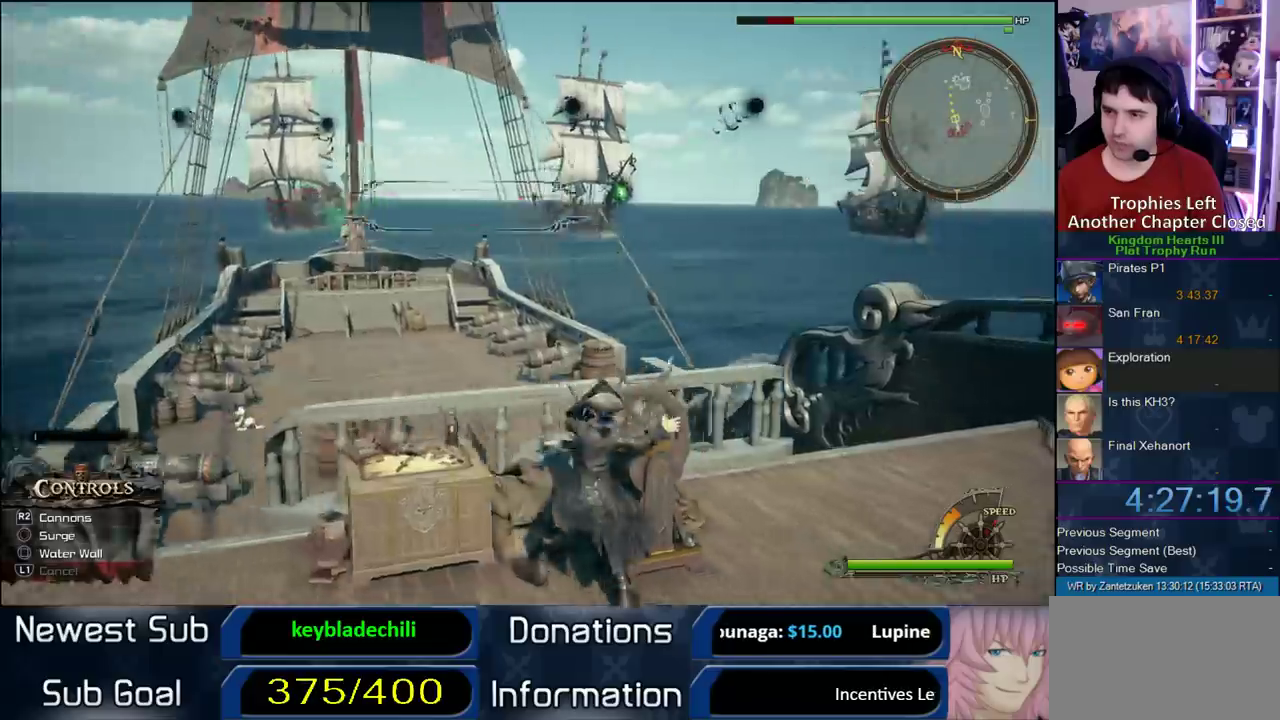
{"buttons": [], "left_stick": "center", "right_stick": "center", "events": [[117, "right_stick", "center"], [317, "R2", "down"], [483, "R2", "up"]]}
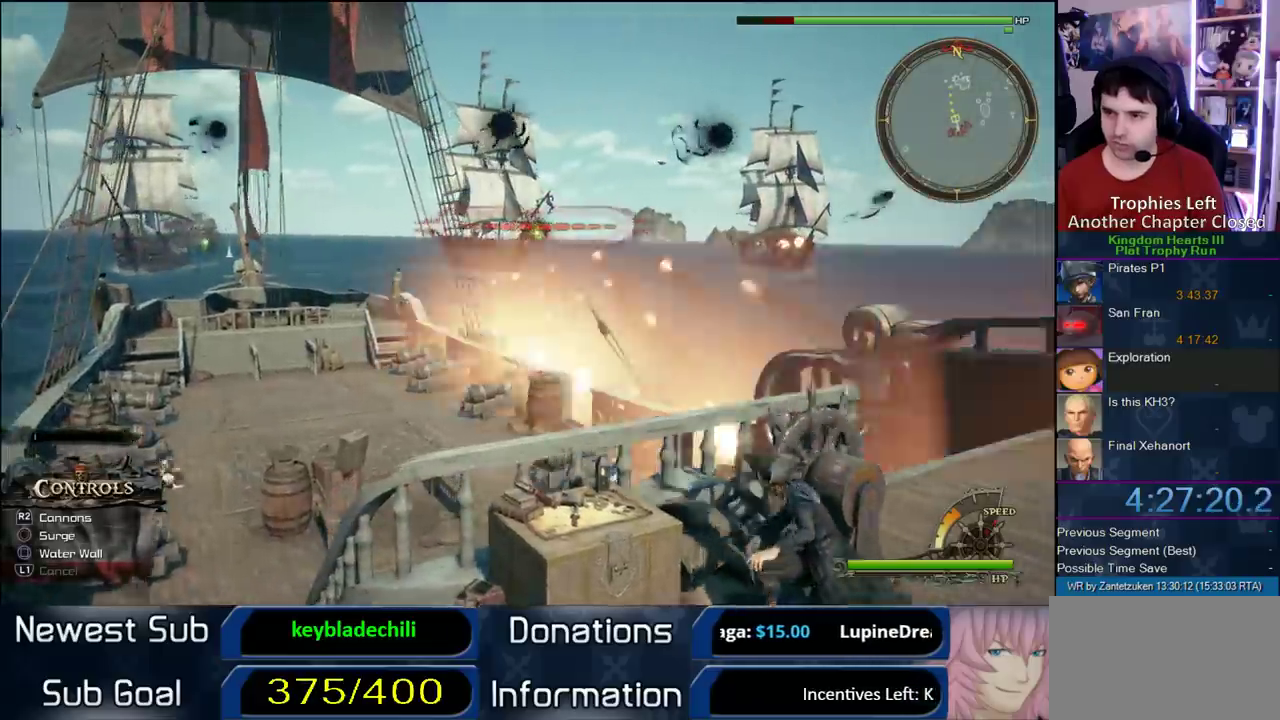
{"buttons": [], "left_stick": "down-left", "right_stick": "left"}
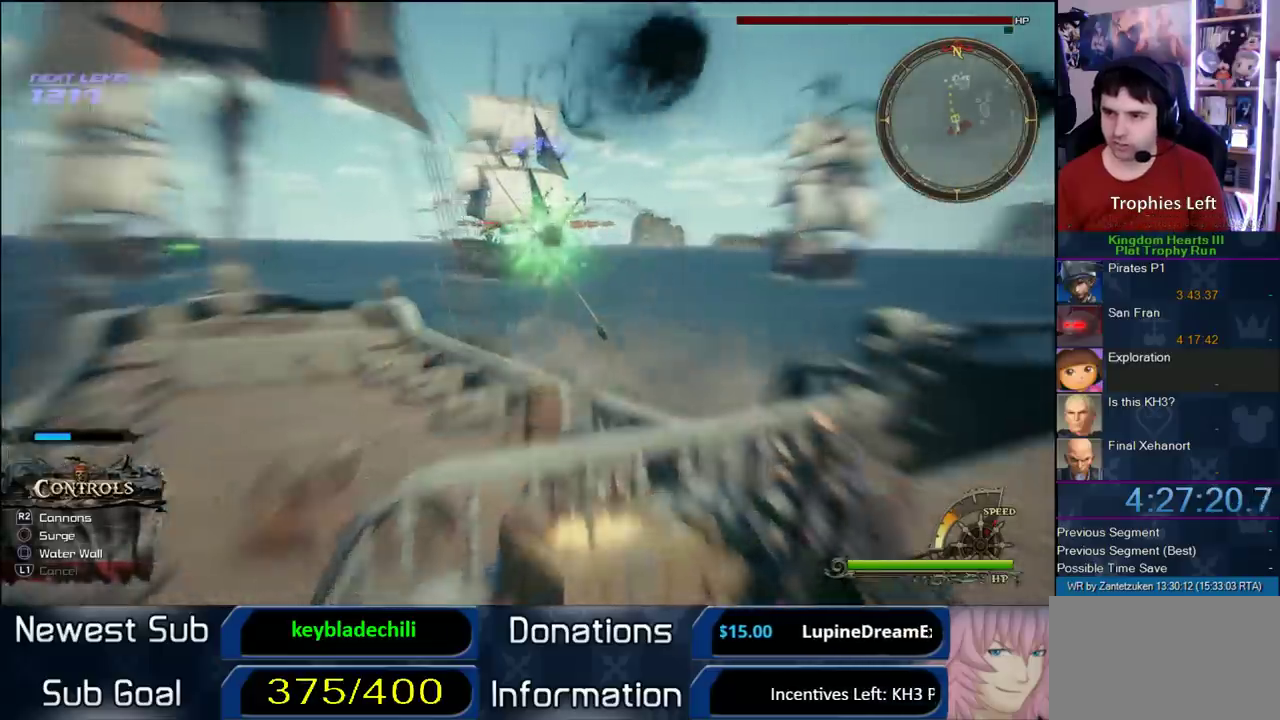
{"buttons": [], "left_stick": "down-right", "right_stick": "down-left"}
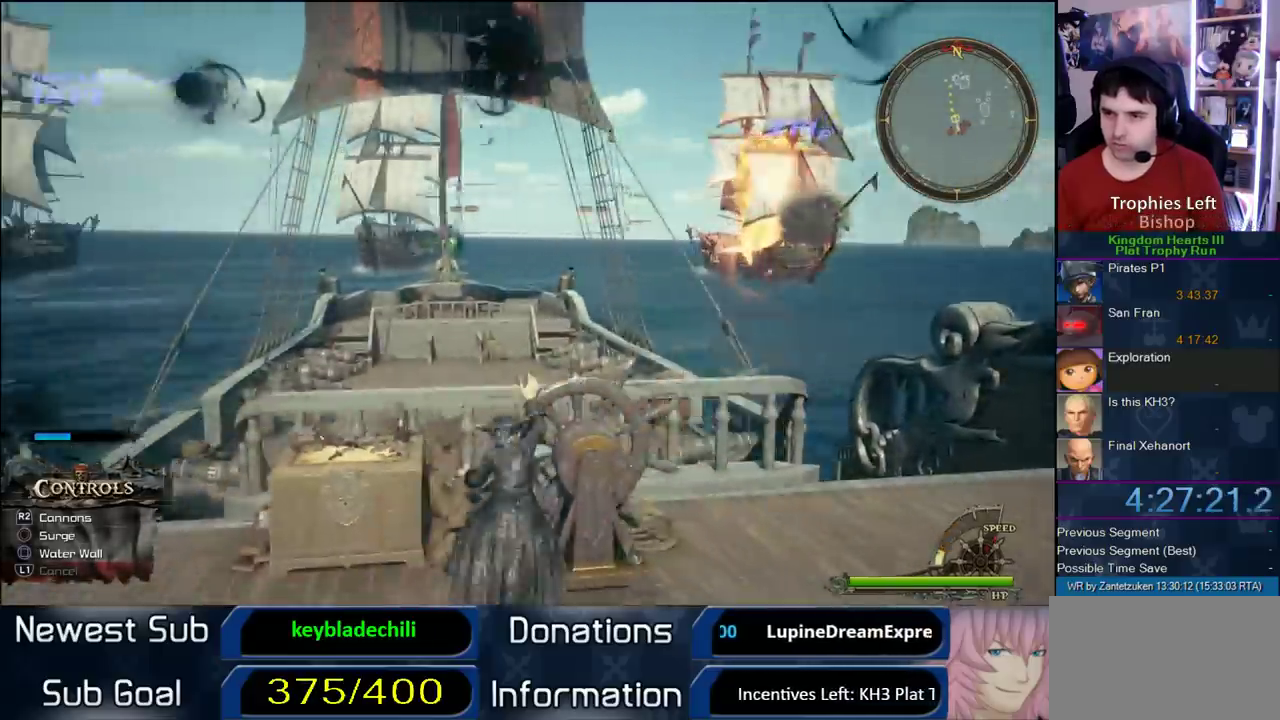
{"buttons": ["R2"], "left_stick": "center", "right_stick": "center"}
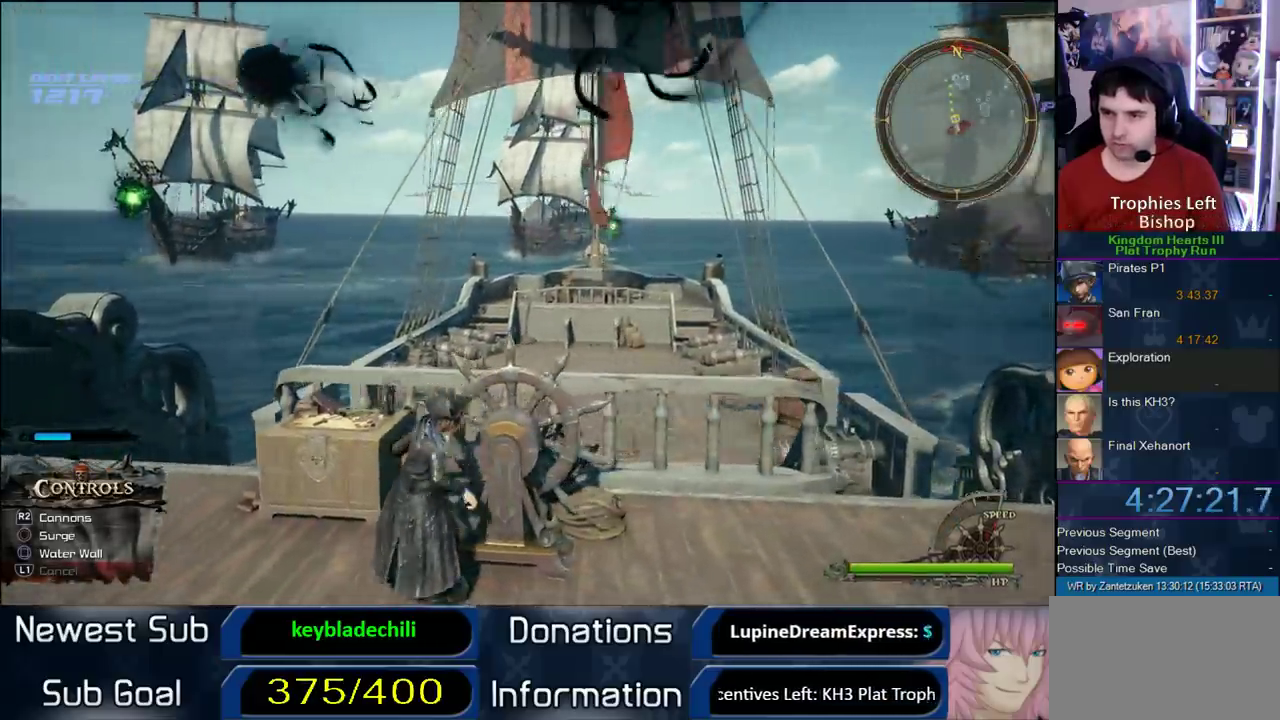
{"buttons": [], "left_stick": "down", "right_stick": "center", "events": [[100, "left_stick", "down"], [117, "R2", "up"], [233, "right_stick", "left"], [433, "right_stick", "down-right"], [483, "right_stick", "center"]]}
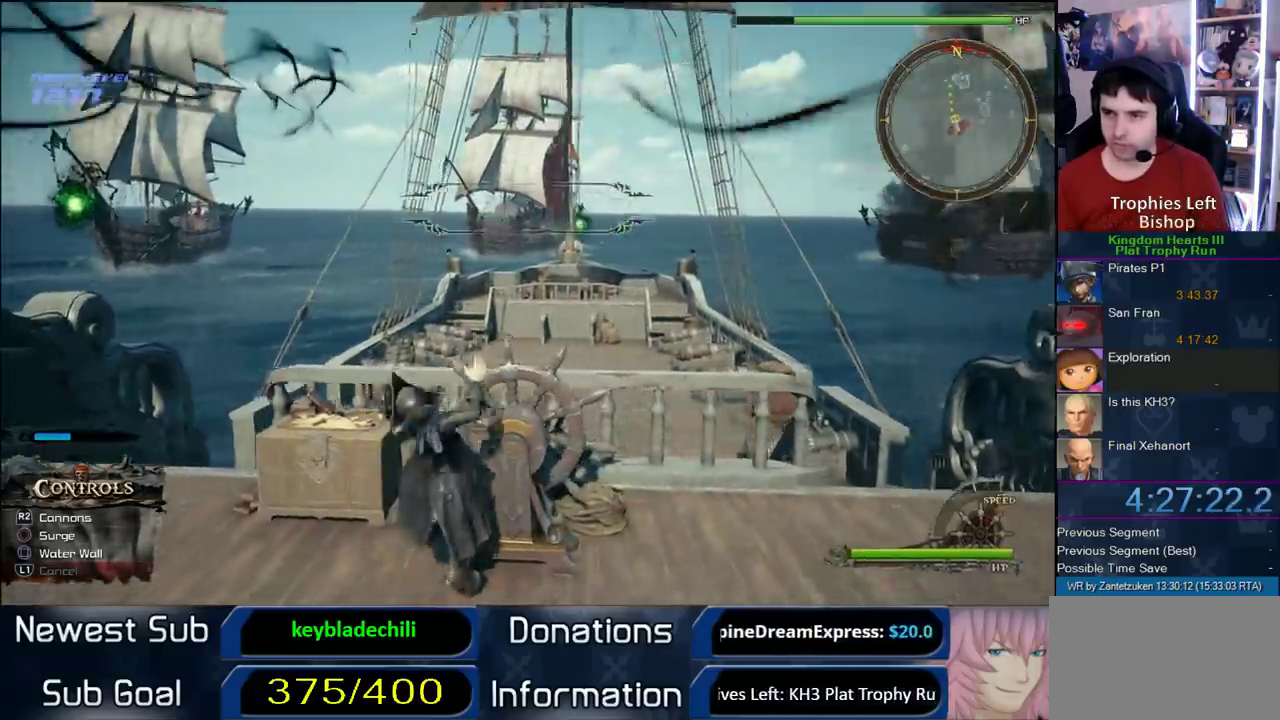
{"buttons": [], "left_stick": "down-left", "right_stick": "center", "events": [[17, "R2", "down"], [150, "left_stick", "down-left"], [217, "R2", "up"]]}
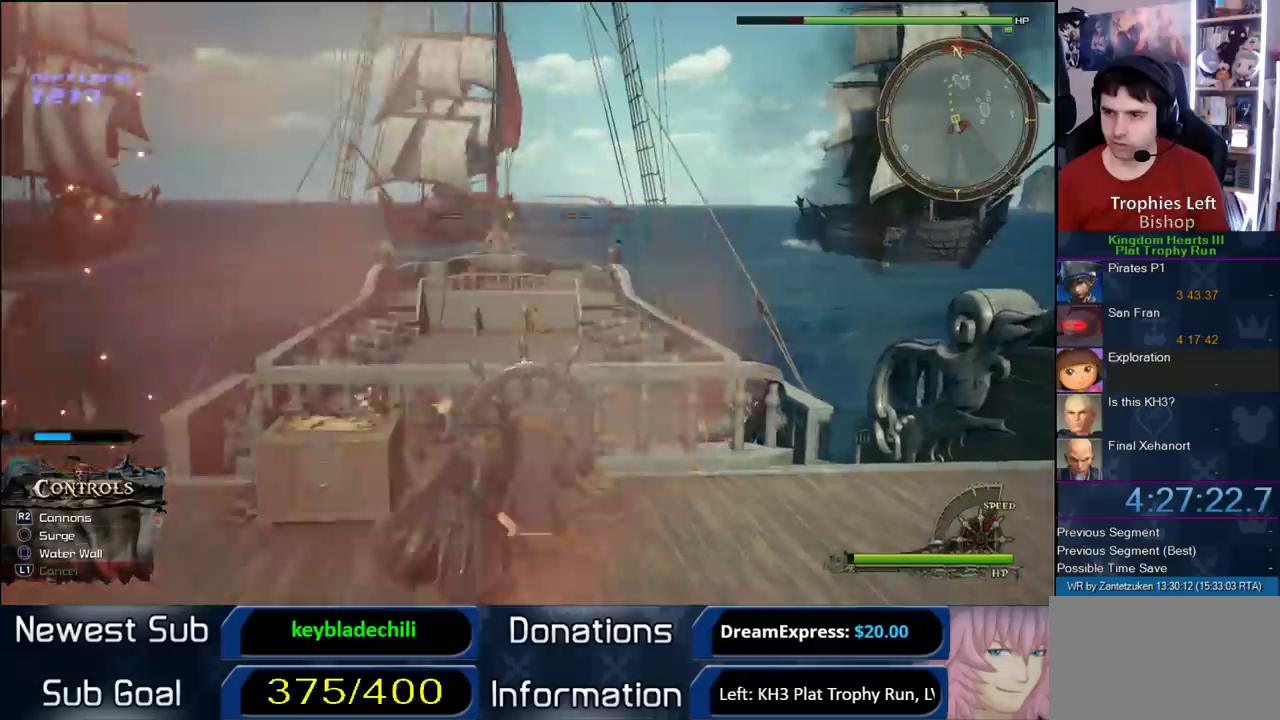
{"buttons": [], "left_stick": "left", "right_stick": "left"}
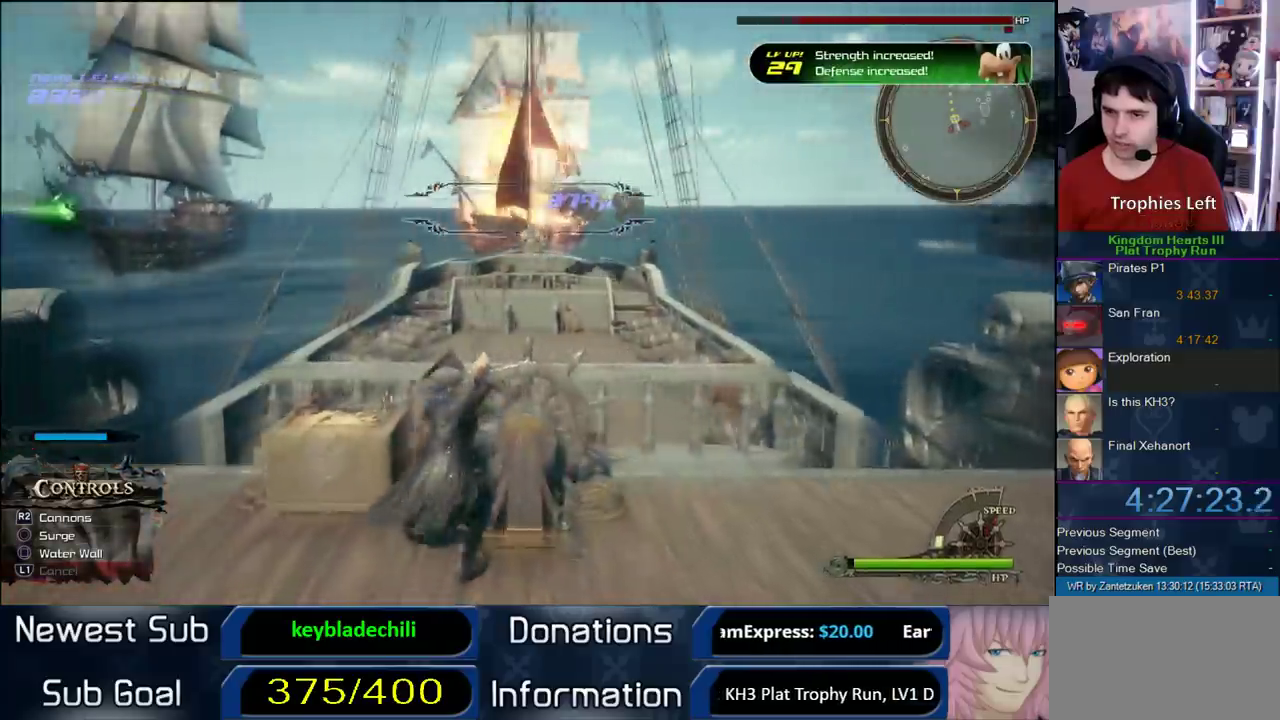
{"buttons": [], "left_stick": "center", "right_stick": "left"}
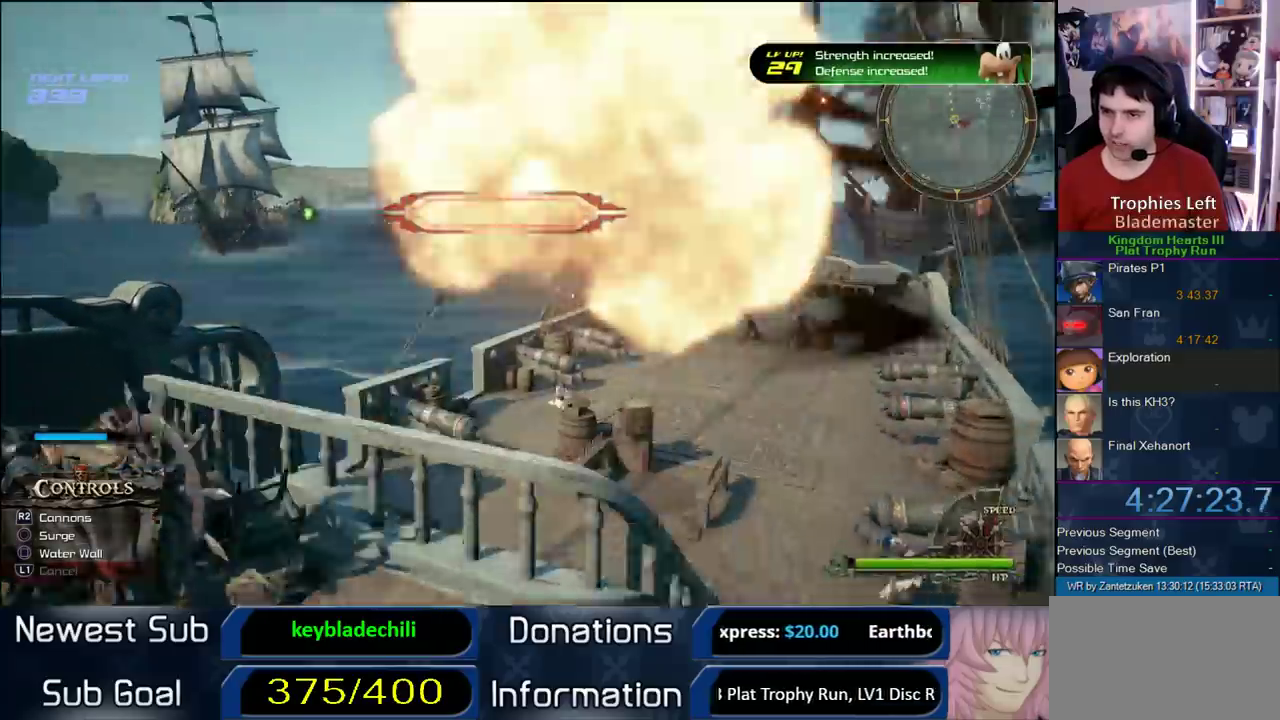
{"buttons": [], "left_stick": "center", "right_stick": "center"}
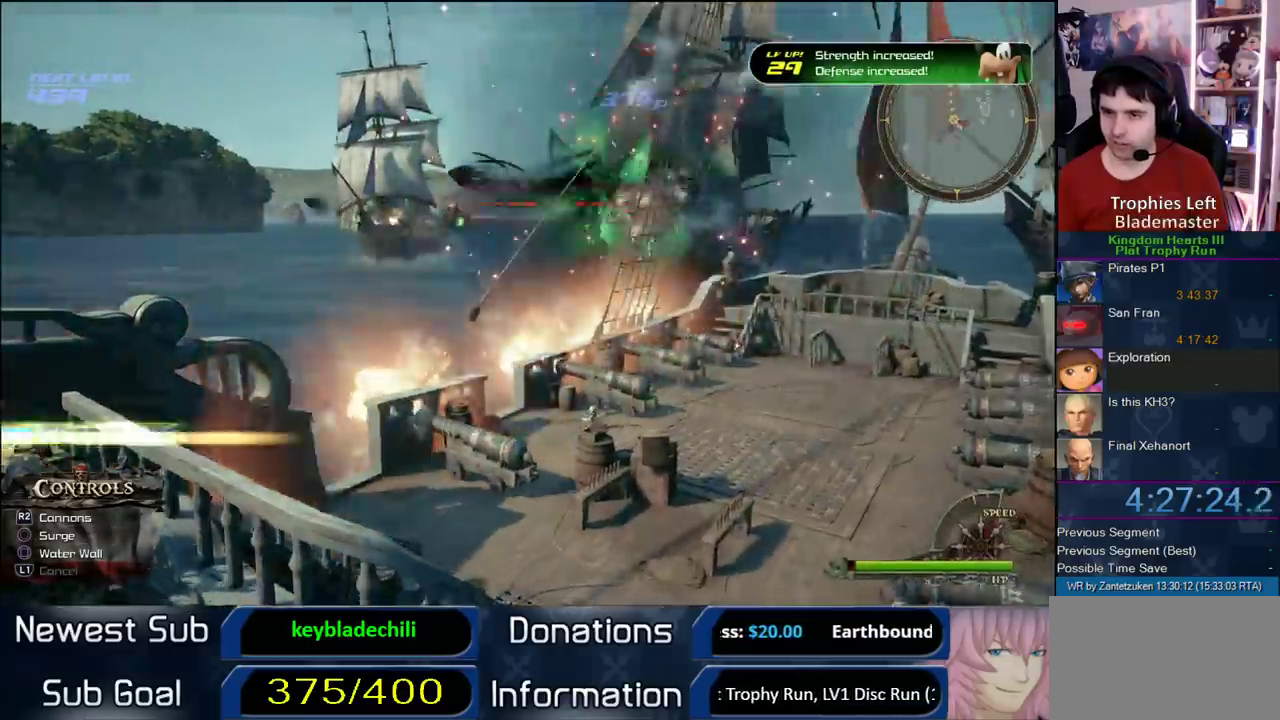
{"buttons": [], "left_stick": "center", "right_stick": "center", "events": [[367, "TRIANGLE", "down"], [433, "TRIANGLE", "up"]]}
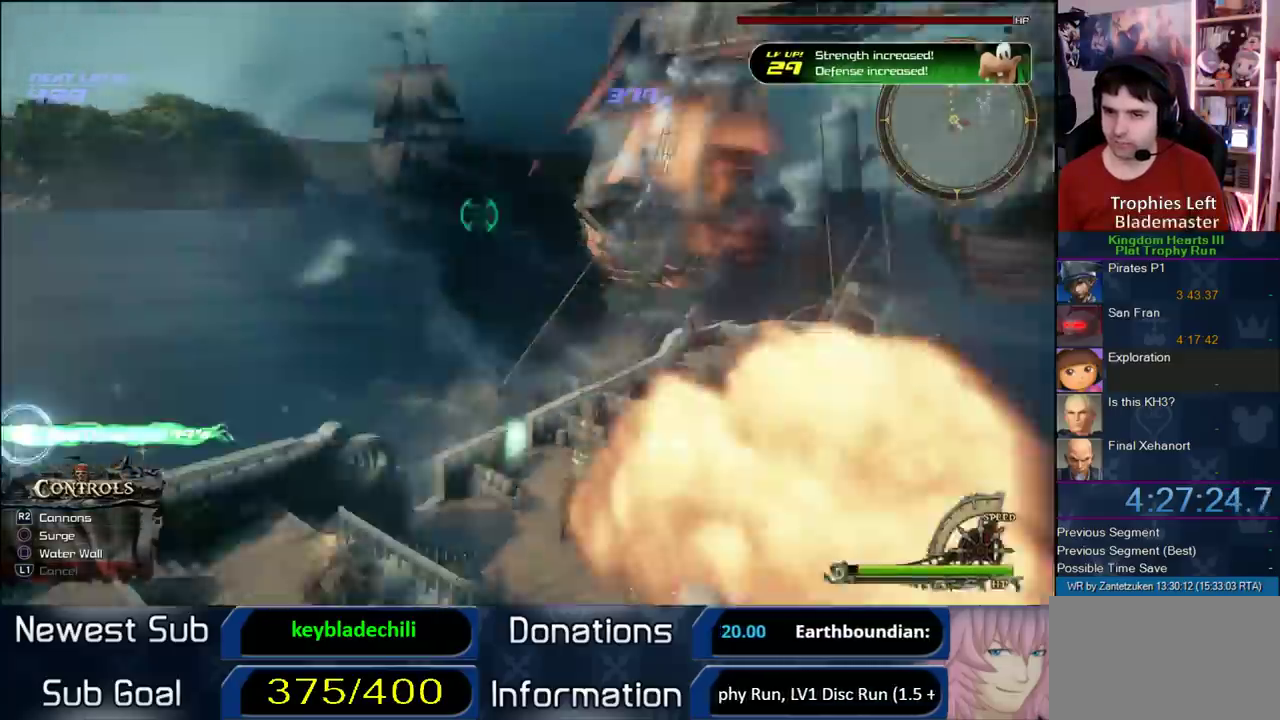
{"buttons": [], "left_stick": "center", "right_stick": "center", "events": []}
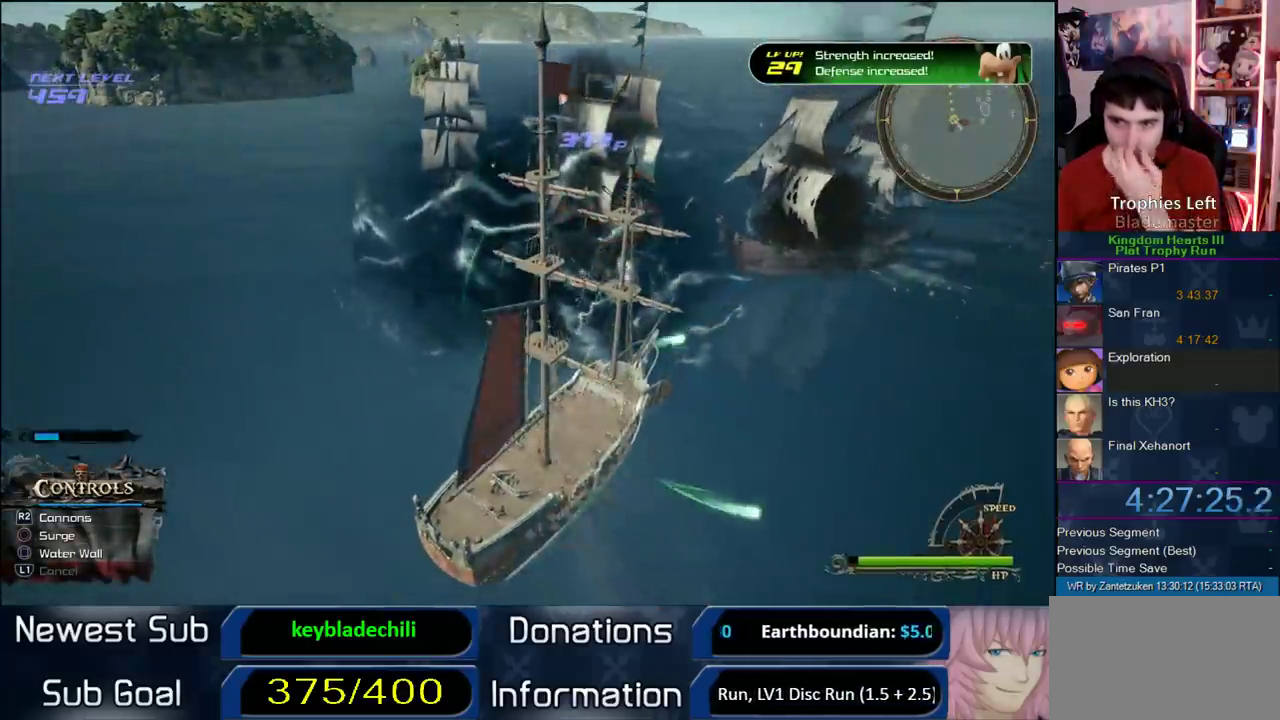
{"buttons": [], "left_stick": "center", "right_stick": "center", "events": []}
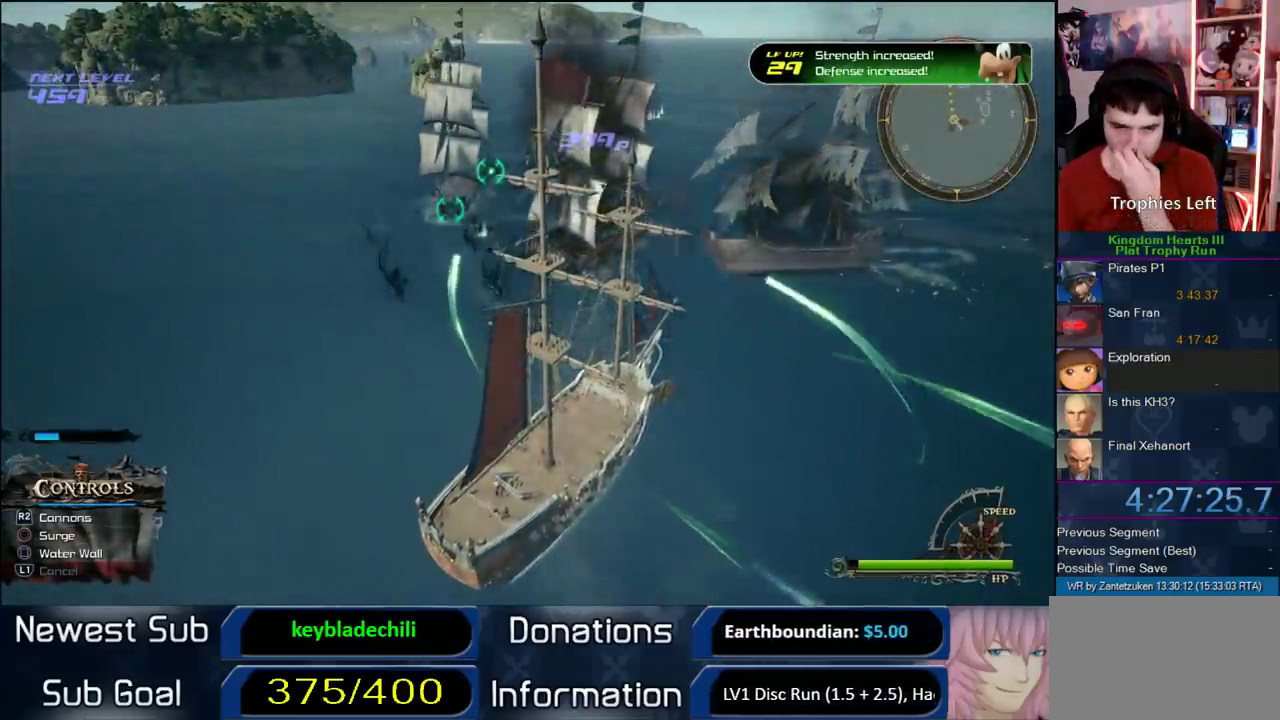
{"buttons": [], "left_stick": "center", "right_stick": "left"}
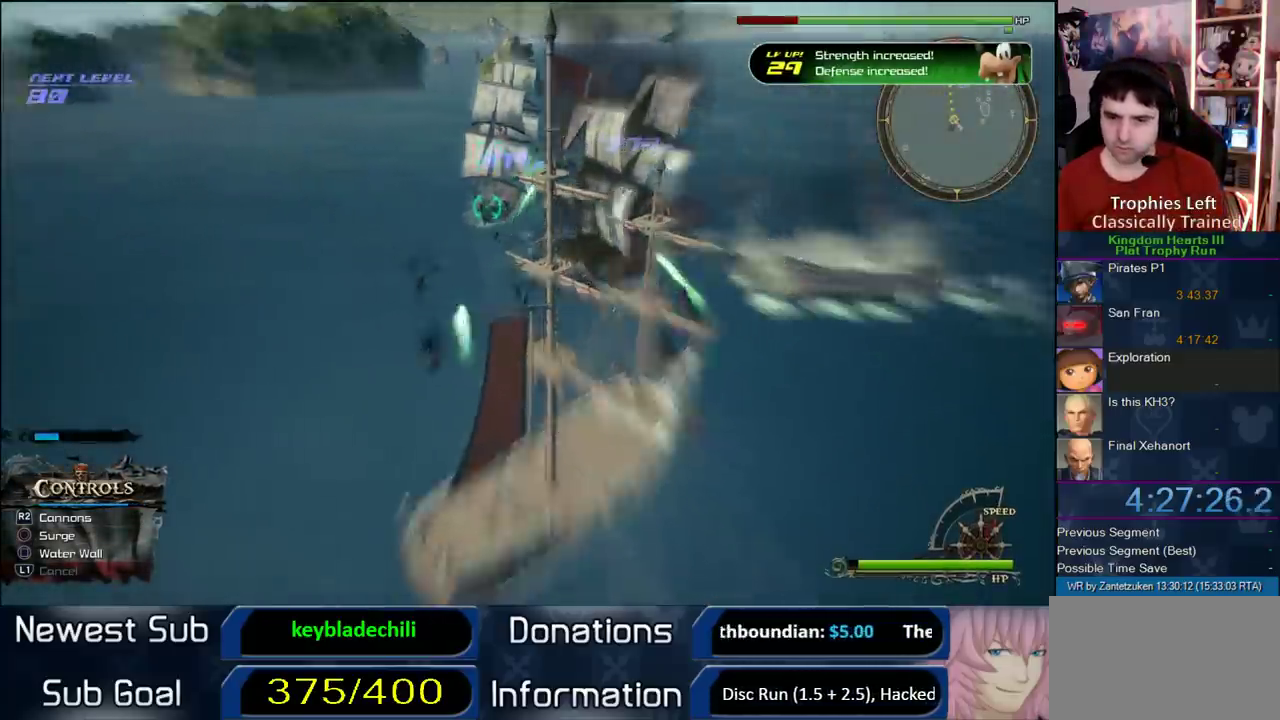
{"buttons": [], "left_stick": "up-right", "right_stick": "center"}
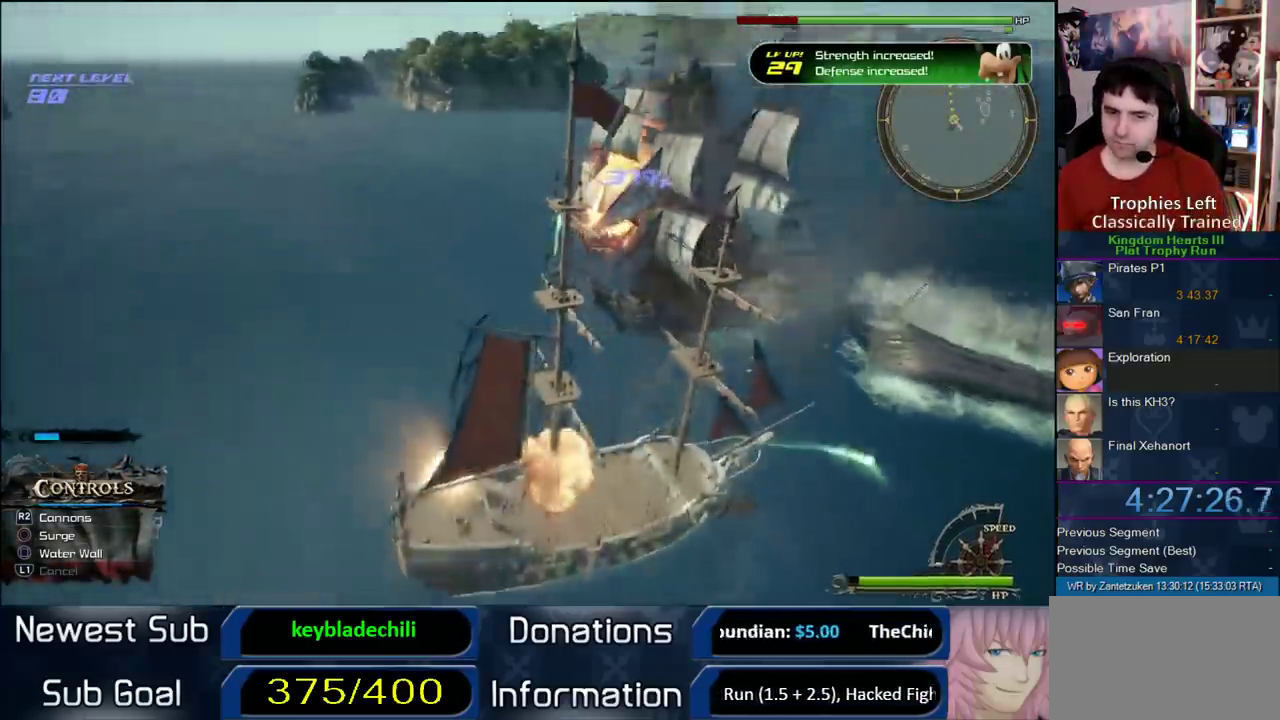
{"buttons": [], "left_stick": "right", "right_stick": "right"}
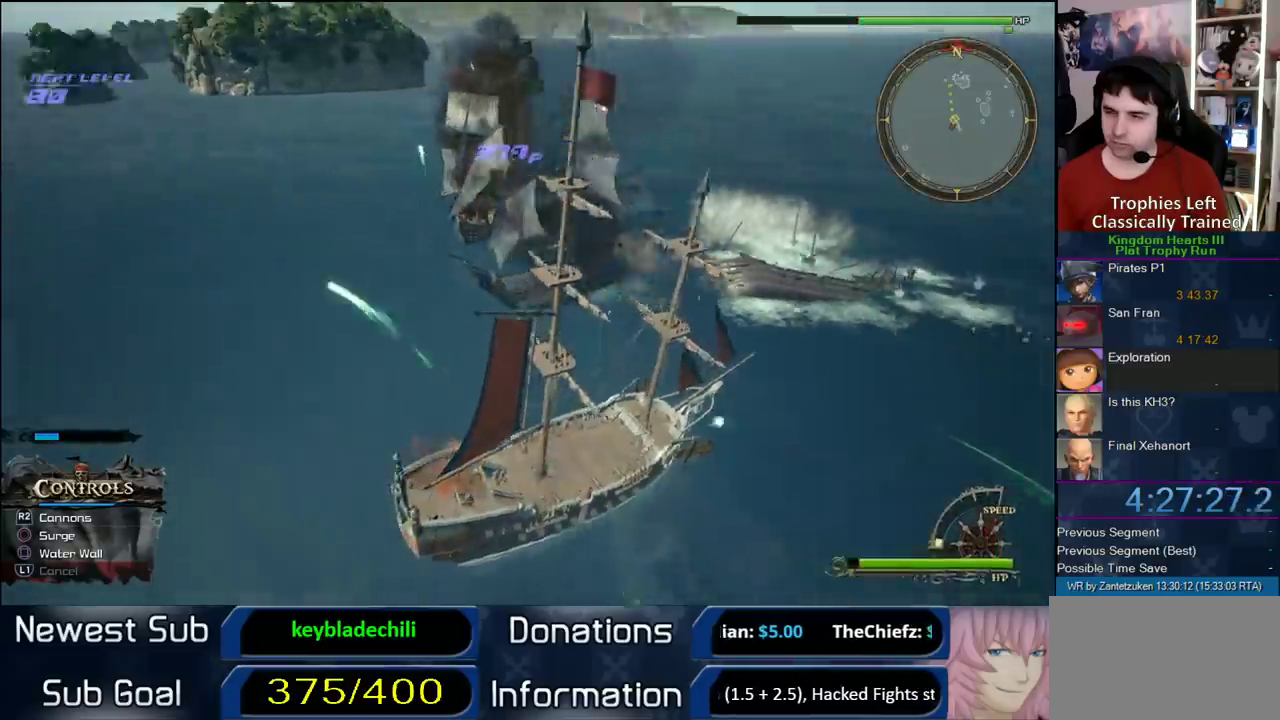
{"buttons": [], "left_stick": "up-right", "right_stick": "right"}
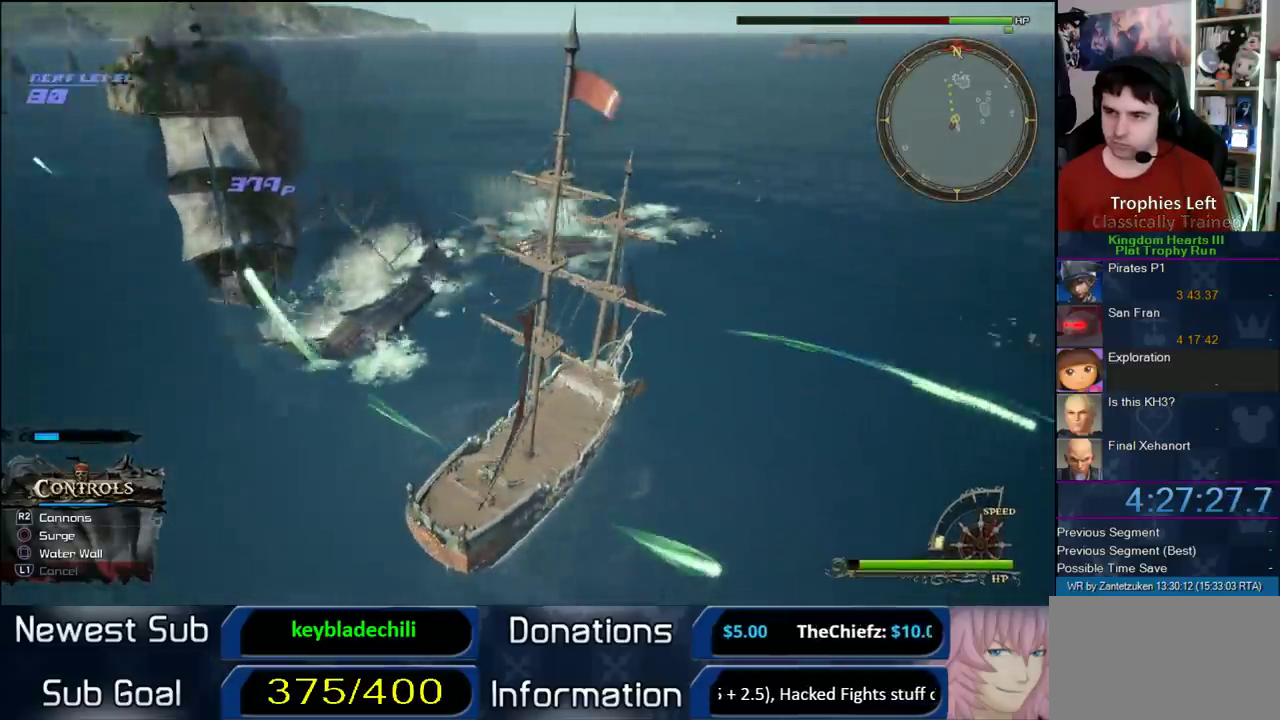
{"buttons": [], "left_stick": "up-right", "right_stick": "center"}
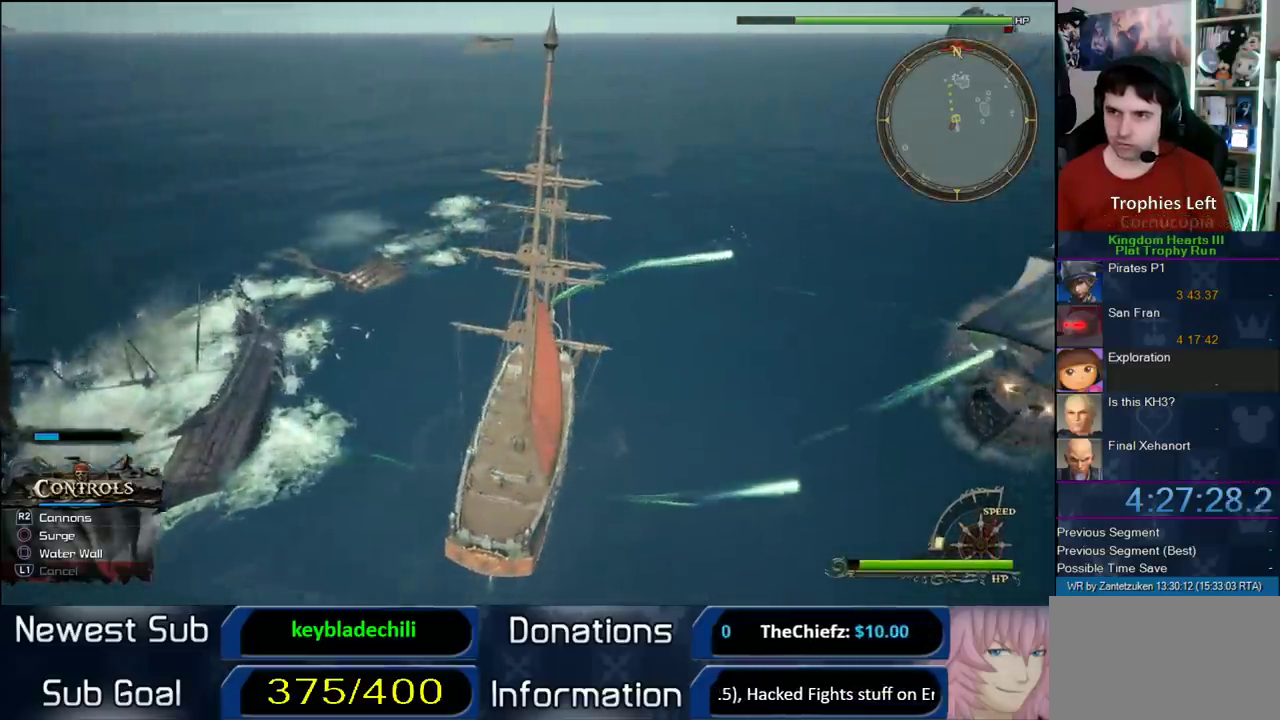
{"buttons": [], "left_stick": "up-left", "right_stick": "center", "events": [[133, "left_stick", "up"], [217, "left_stick", "up-left"]]}
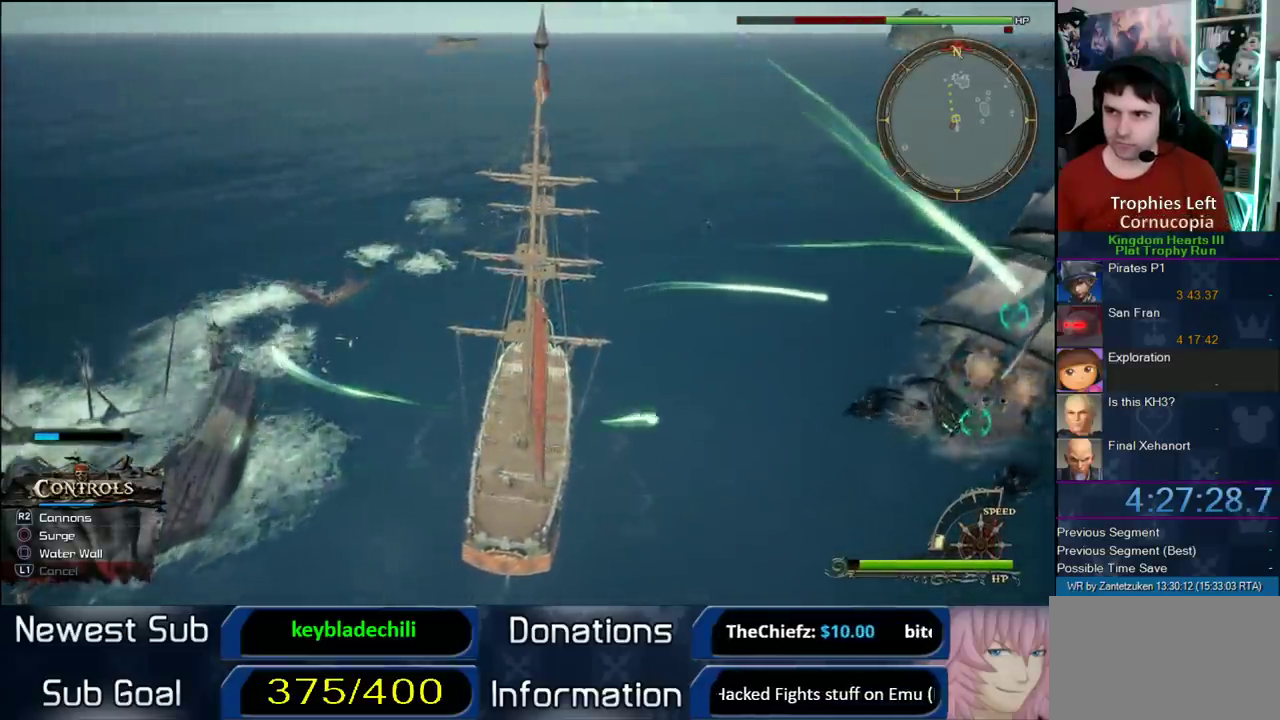
{"buttons": [], "left_stick": "up-left", "right_stick": "center", "events": []}
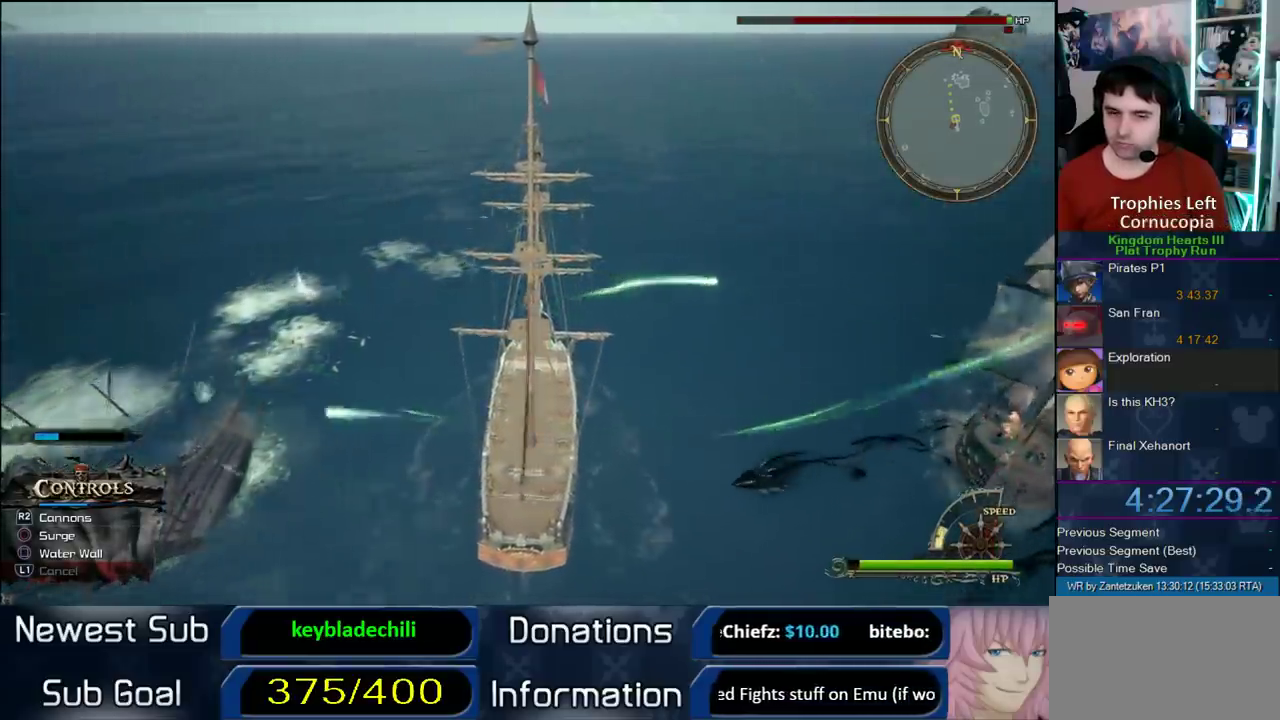
{"buttons": [], "left_stick": "up", "right_stick": "center", "events": [[250, "left_stick", "up"]]}
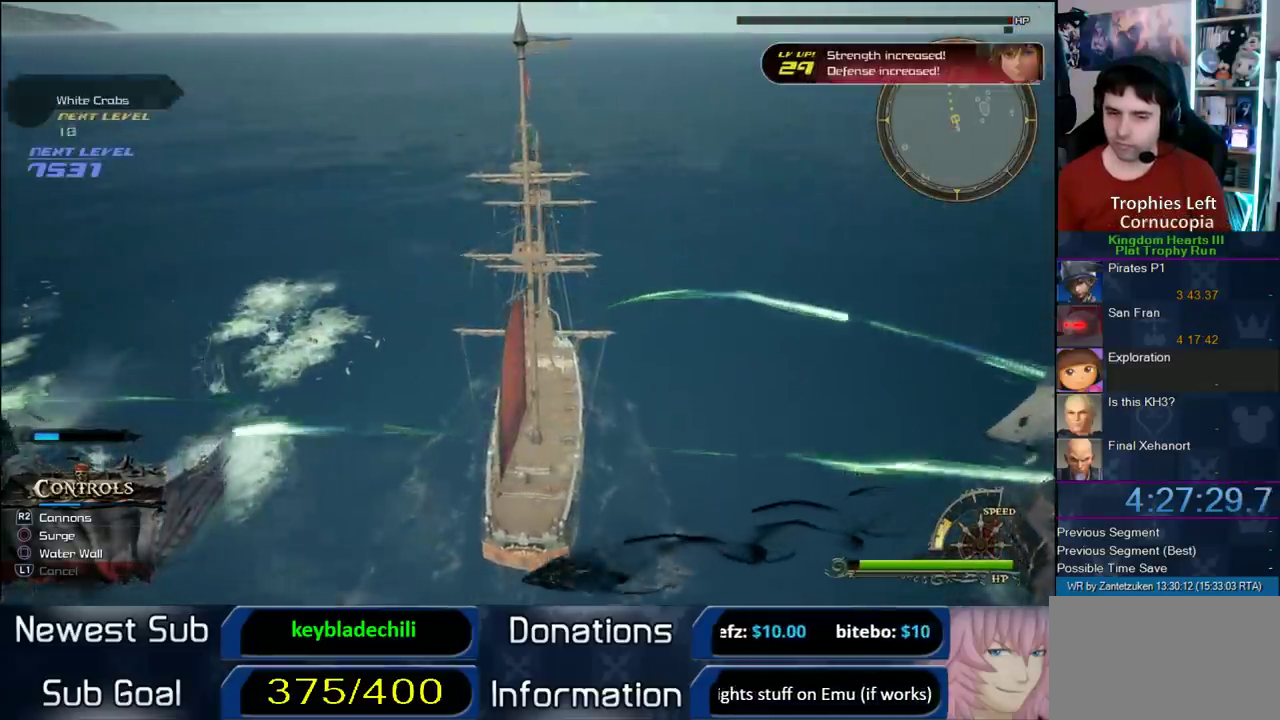
{"buttons": [], "left_stick": "up", "right_stick": "center", "events": []}
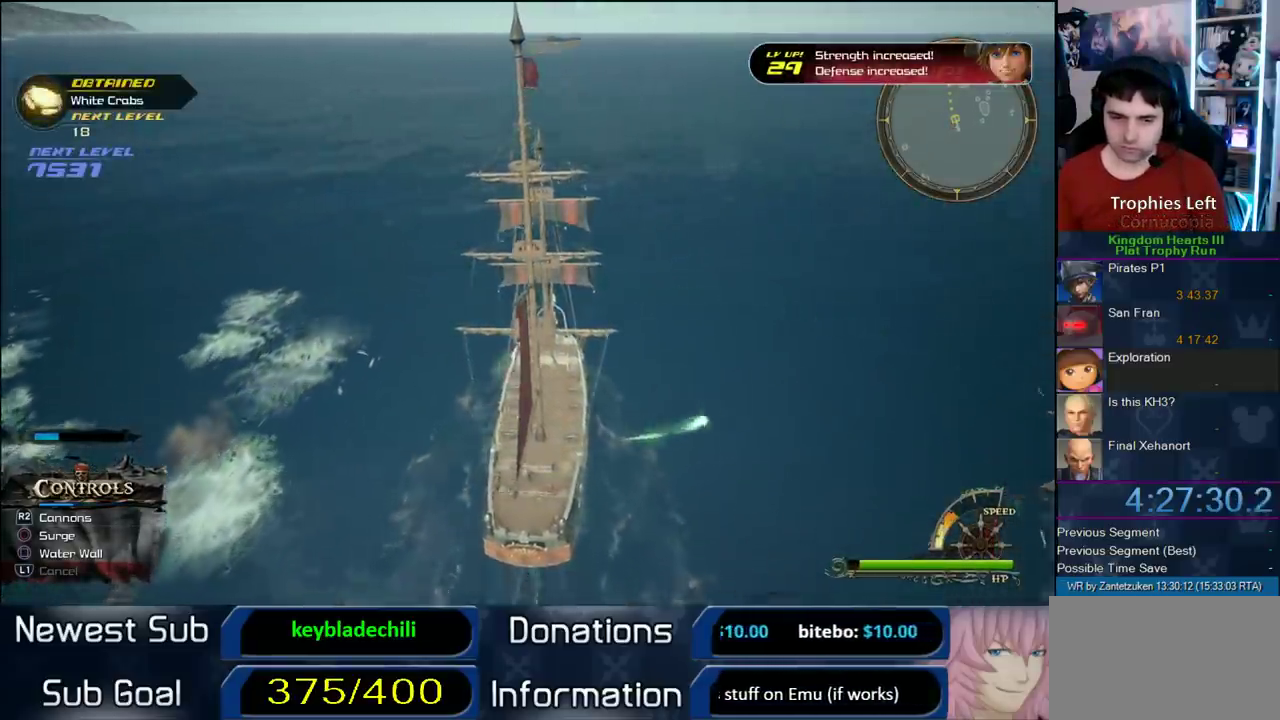
{"buttons": [], "left_stick": "up", "right_stick": "center", "events": []}
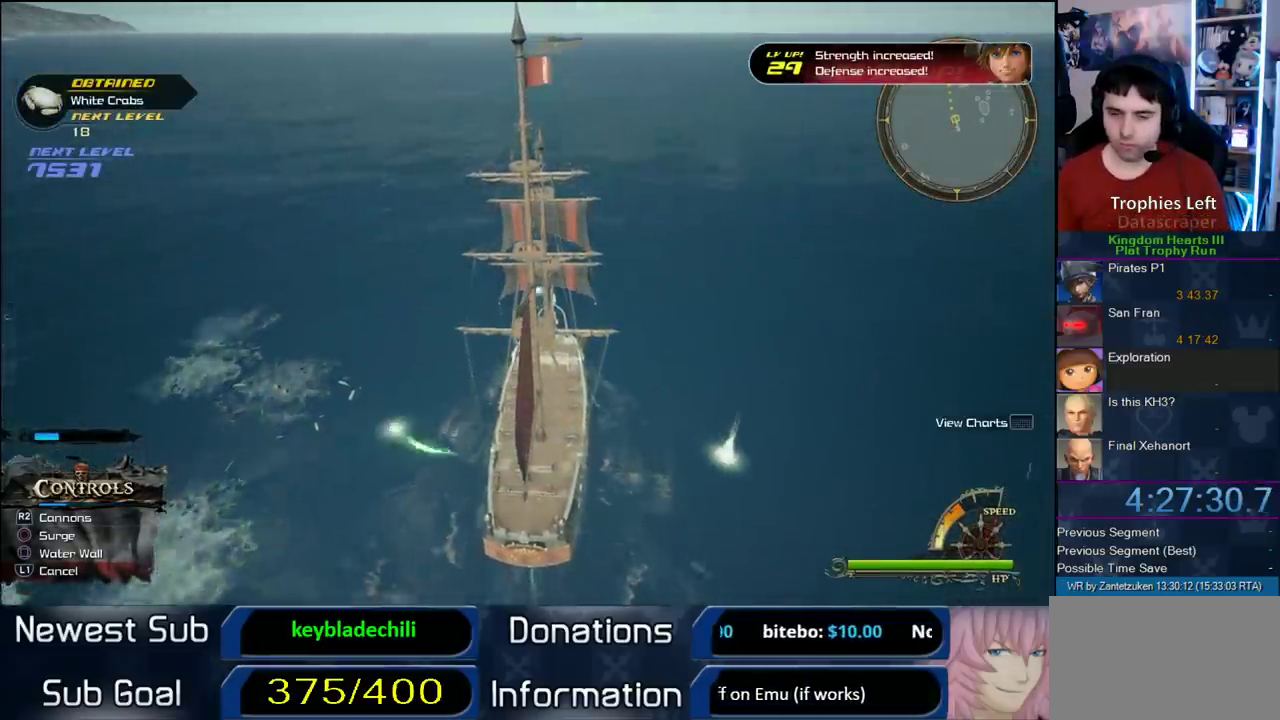
{"buttons": [], "left_stick": "up", "right_stick": "center", "events": []}